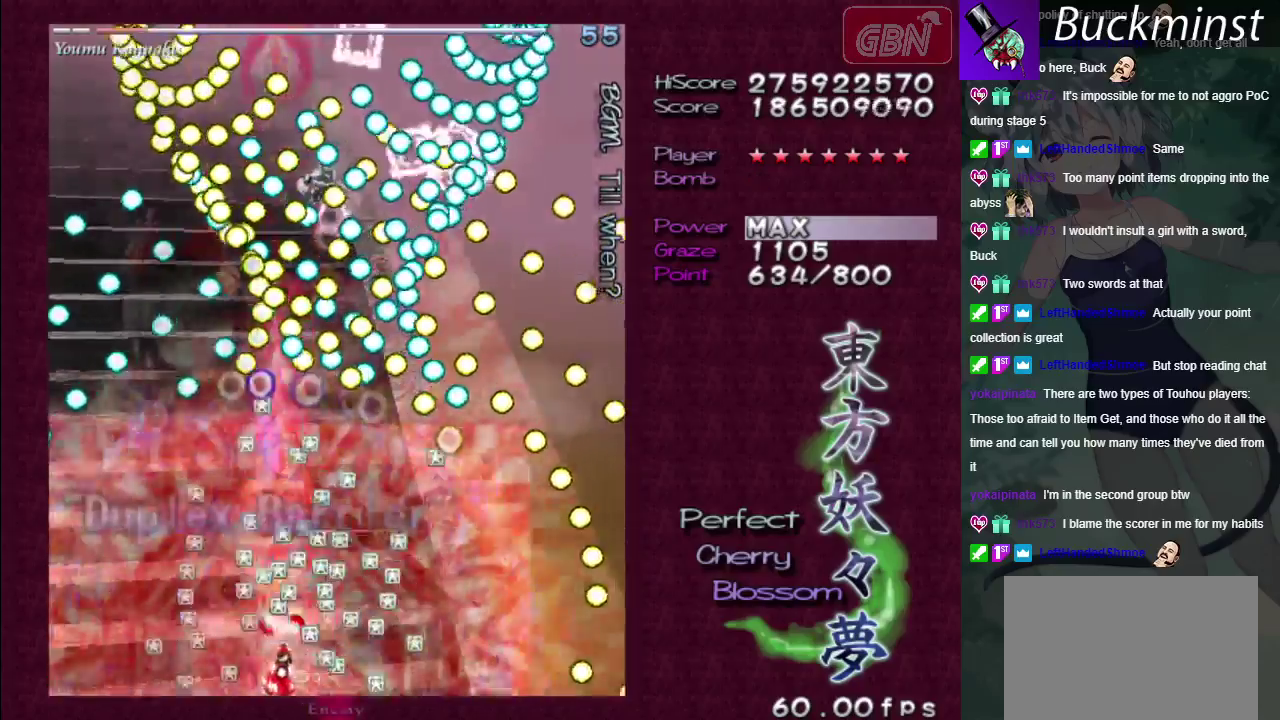
Gameplay with a controller (Xbox layout); each line is a JSON object with the inputs held at the frame after it (dt_ms = milliseconds from this image to that frame). "events" lists button and stick changes between this image and that frame as [ms after this image, input, new state], when the widget could be followed in between. Not read: L3 R3.
{"dt_ms": 500, "buttons": ["A"], "left_stick": "up-right", "right_stick": "center", "events": [[317, "left_stick", "right"], [400, "left_stick", "up-right"], [500, "X", "up"]]}
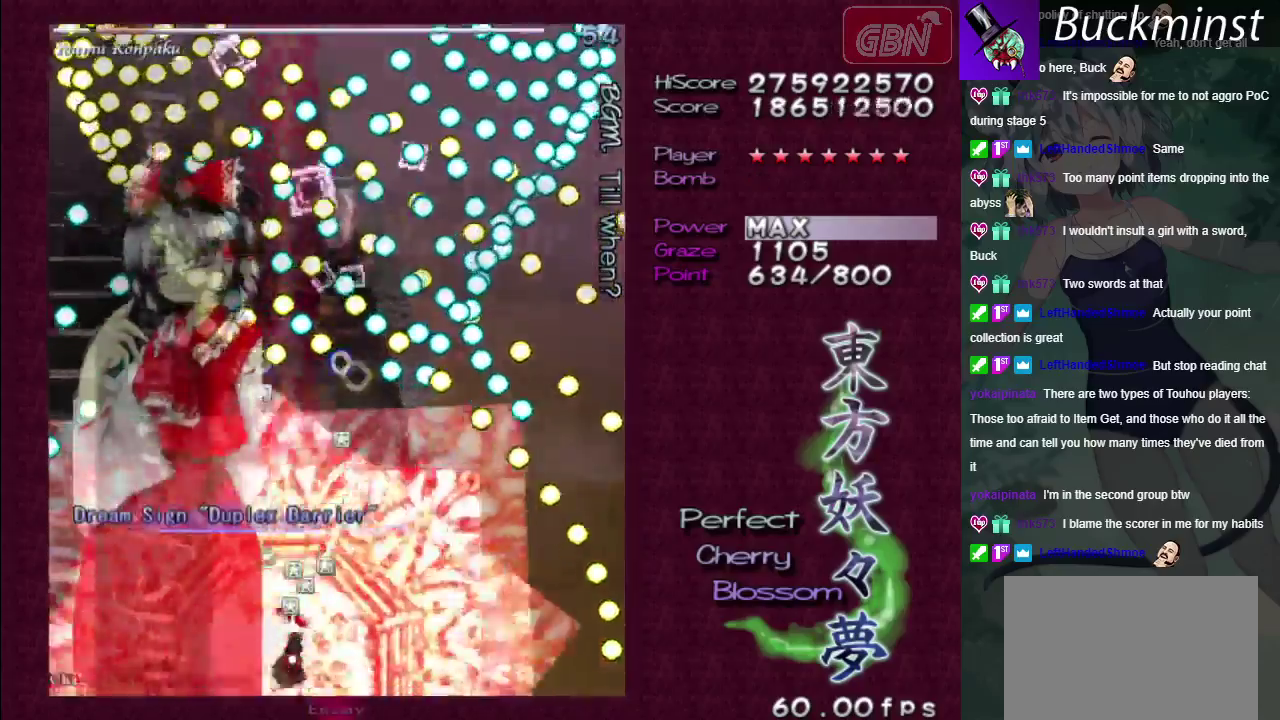
{"dt_ms": 300, "buttons": ["A"], "left_stick": "center", "right_stick": "center", "events": [[17, "left_stick", "up"], [167, "left_stick", "center"]]}
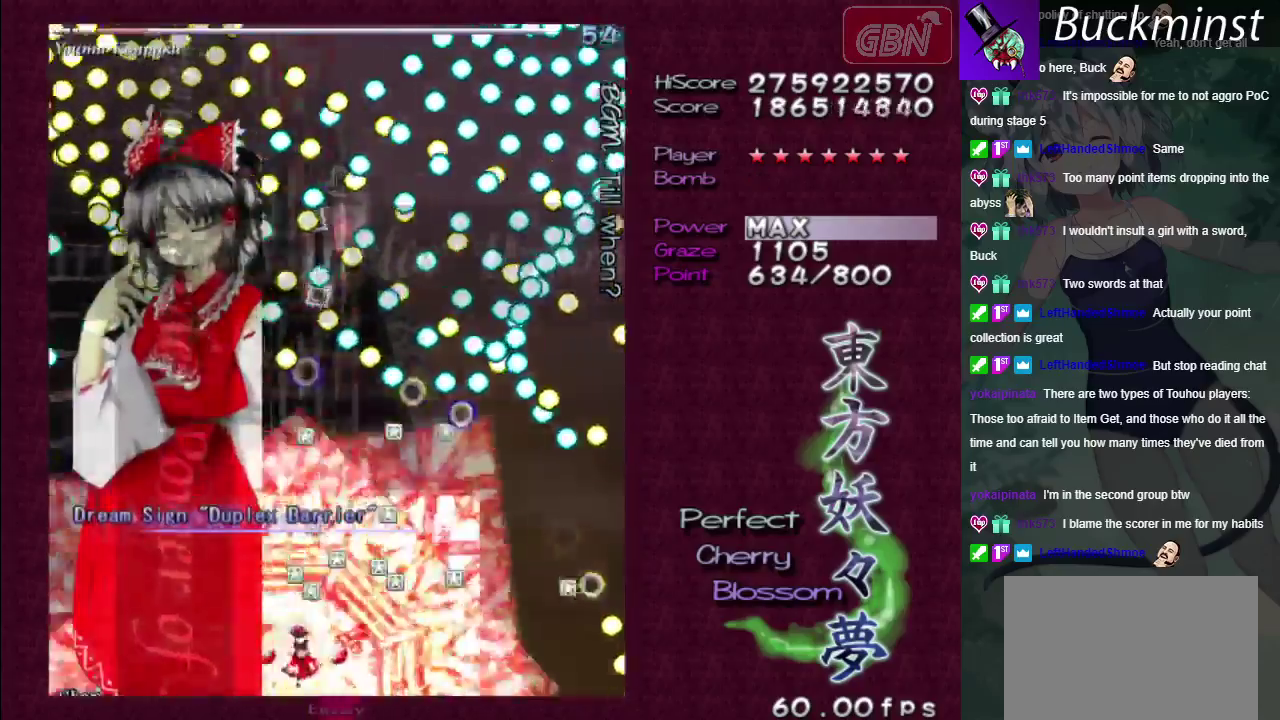
{"dt_ms": 500, "buttons": ["A"], "left_stick": "center", "right_stick": "center", "events": []}
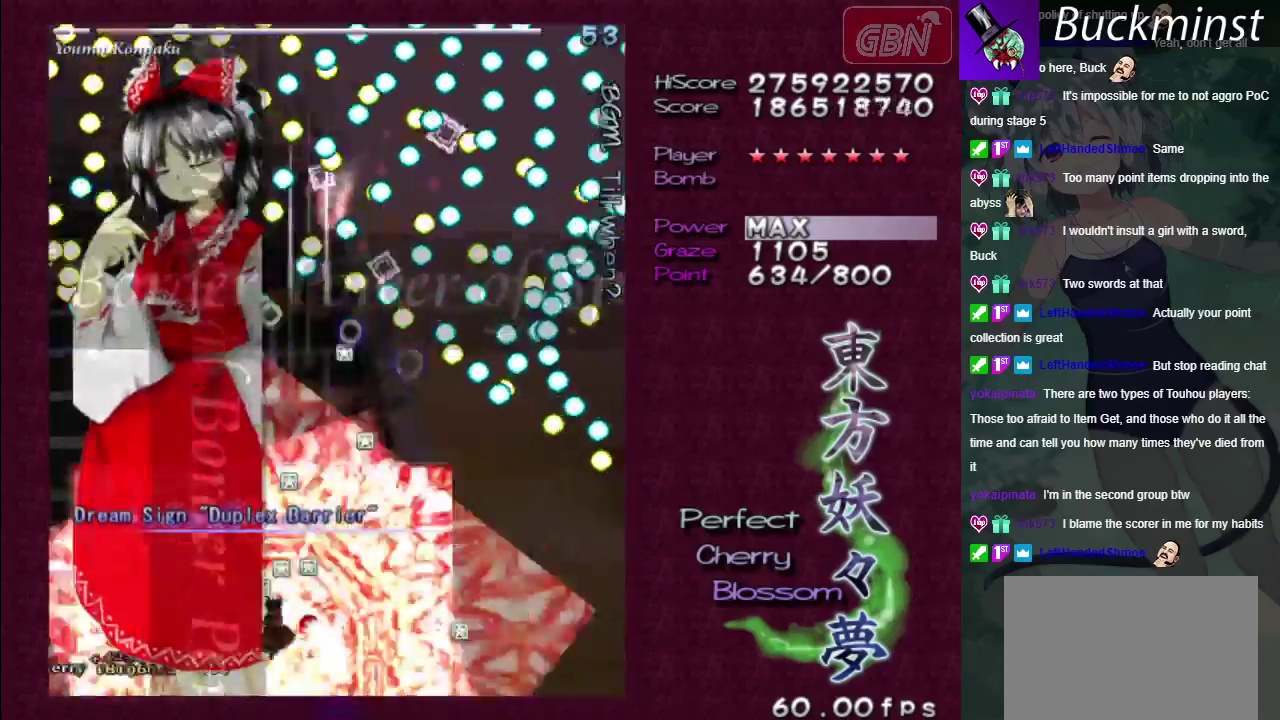
{"dt_ms": 500, "buttons": ["A"], "left_stick": "center", "right_stick": "center", "events": []}
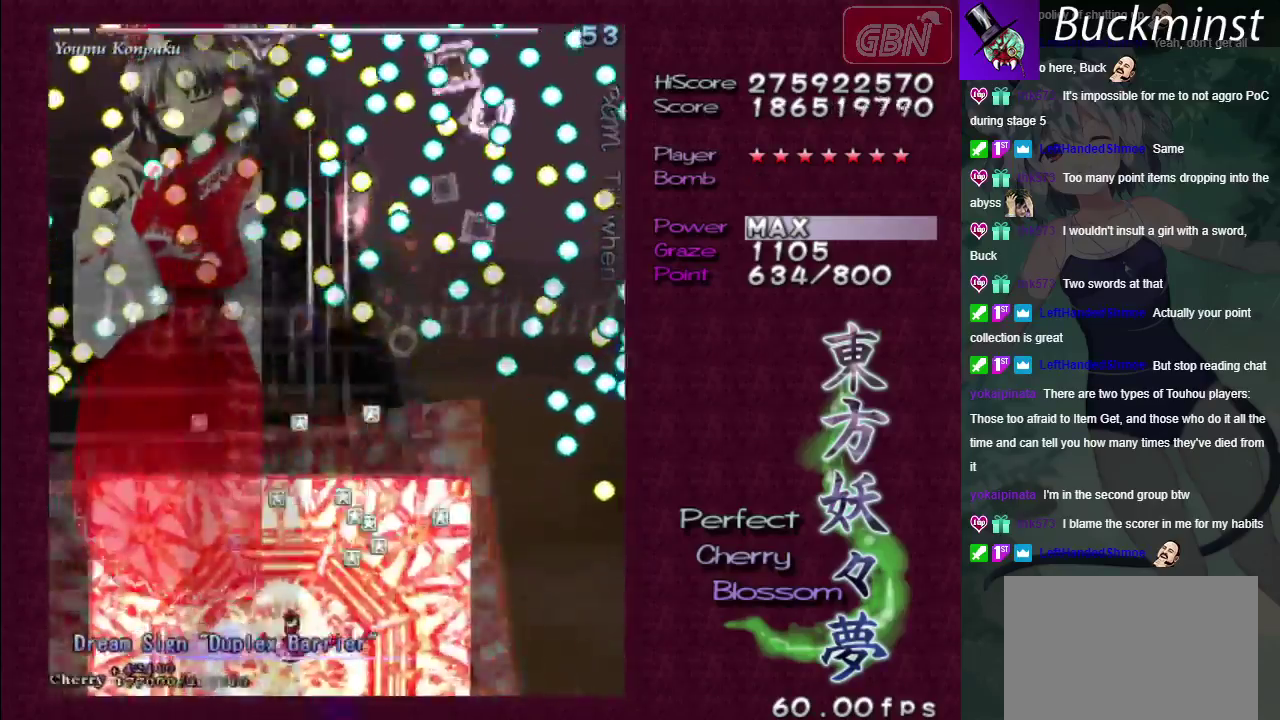
{"dt_ms": 700, "buttons": ["A"], "left_stick": "left", "right_stick": "center", "events": [[367, "left_stick", "right"], [650, "left_stick", "left"]]}
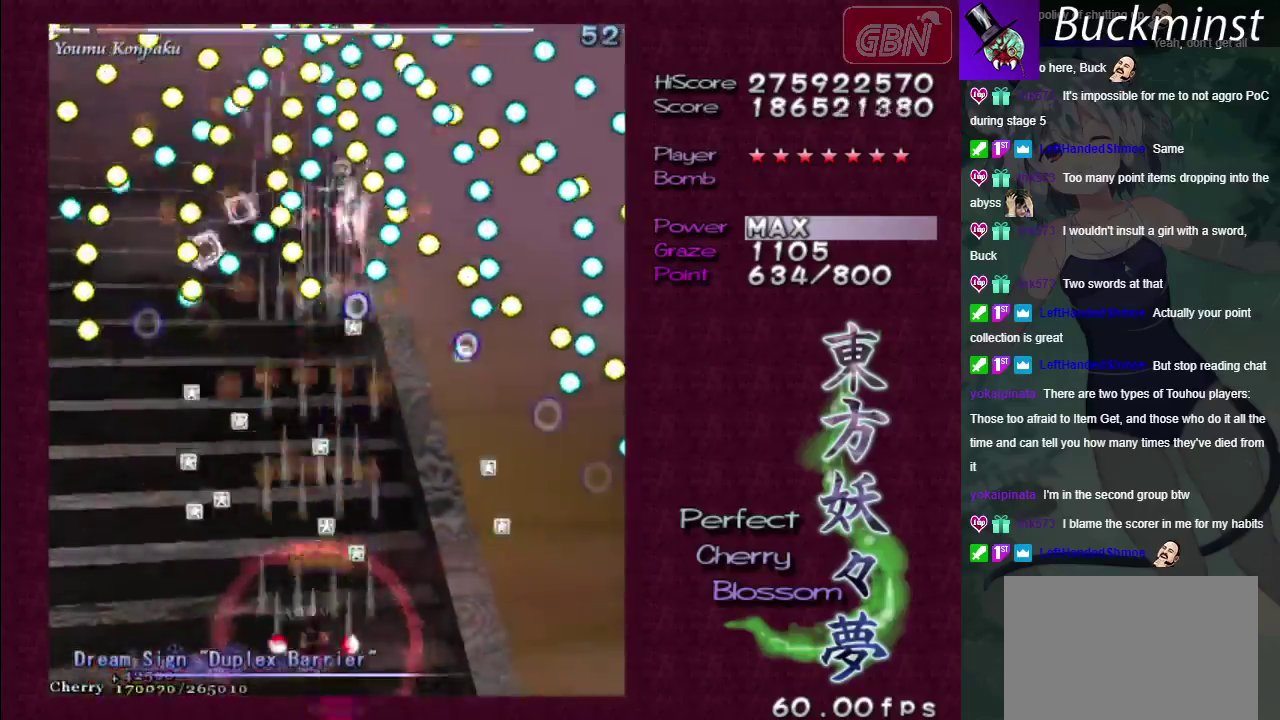
{"dt_ms": 300, "buttons": ["A", "X"], "left_stick": "left", "right_stick": "center", "events": [[233, "X", "down"]]}
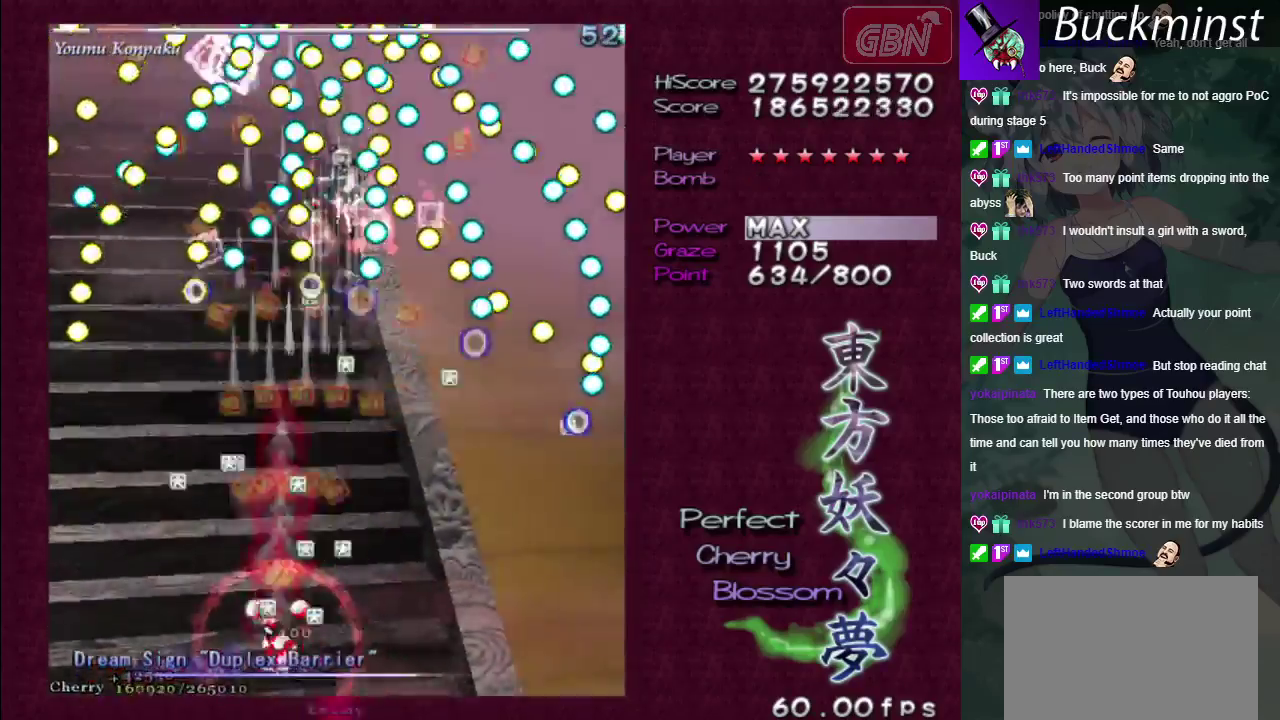
{"dt_ms": 200, "buttons": ["A", "X"], "left_stick": "down-right", "right_stick": "center"}
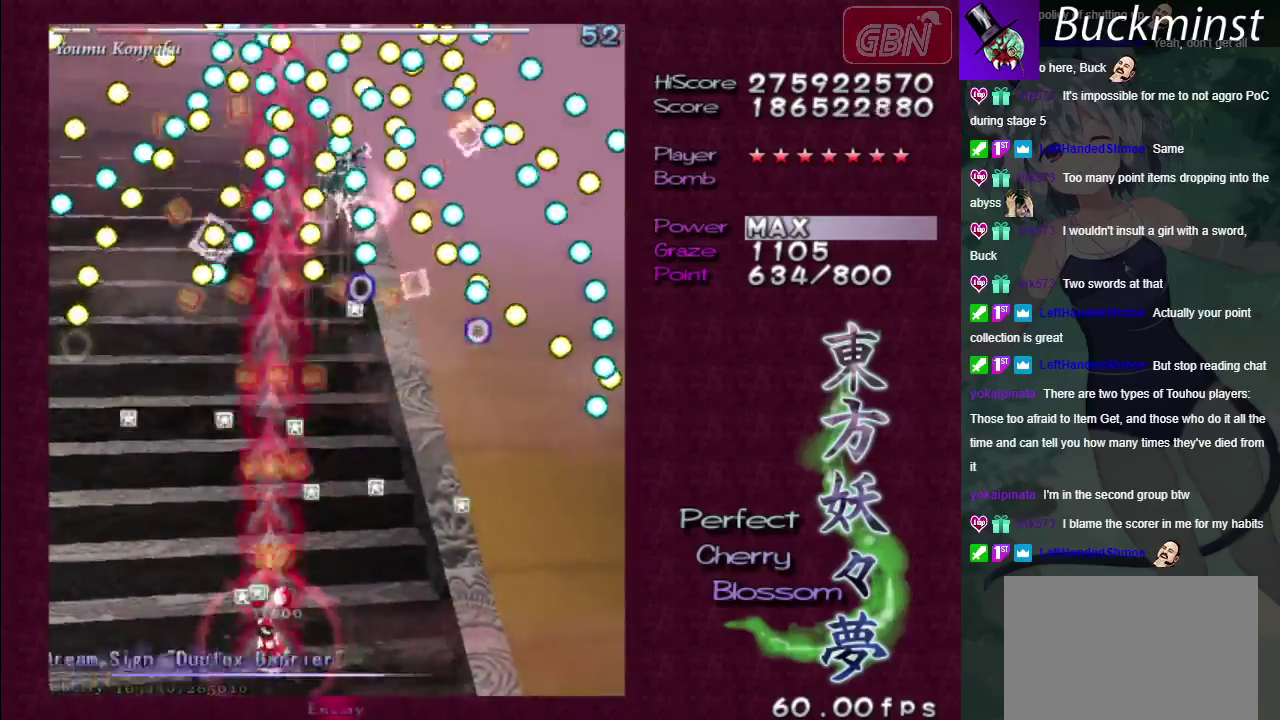
{"dt_ms": 500, "buttons": ["A", "X"], "left_stick": "left", "right_stick": "center"}
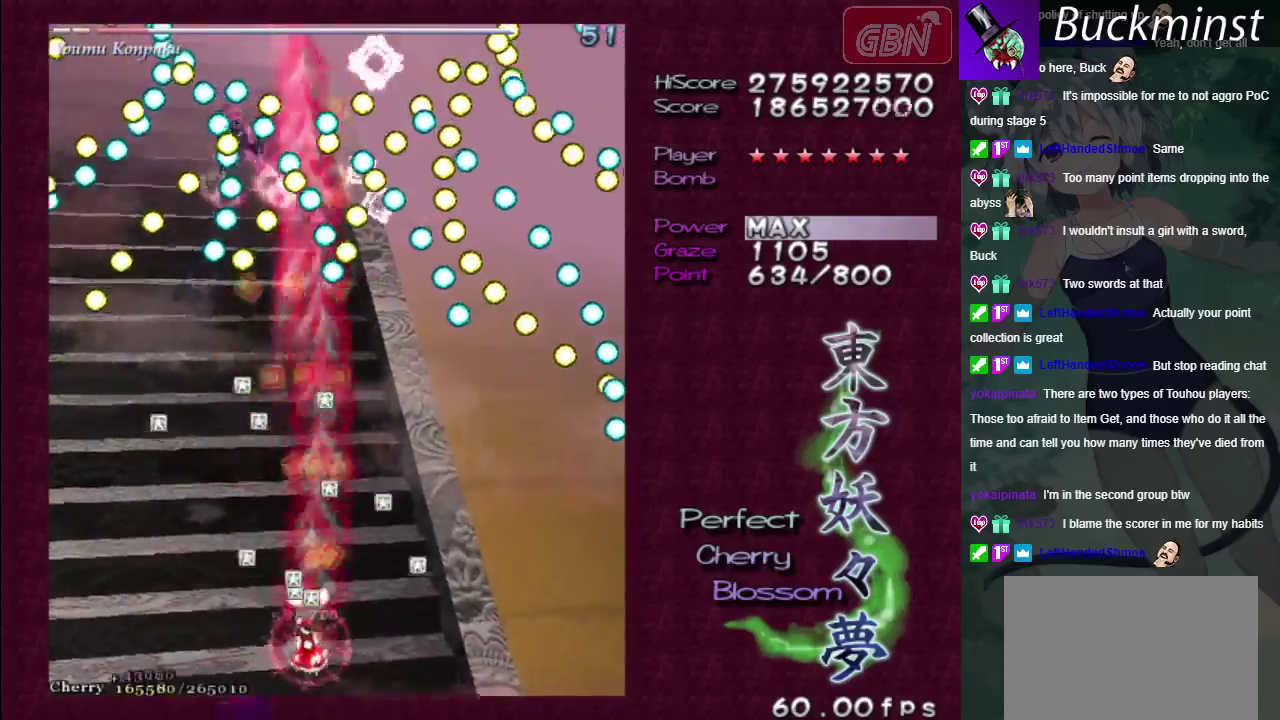
{"dt_ms": 400, "buttons": ["A"], "left_stick": "left", "right_stick": "center", "events": [[383, "X", "up"]]}
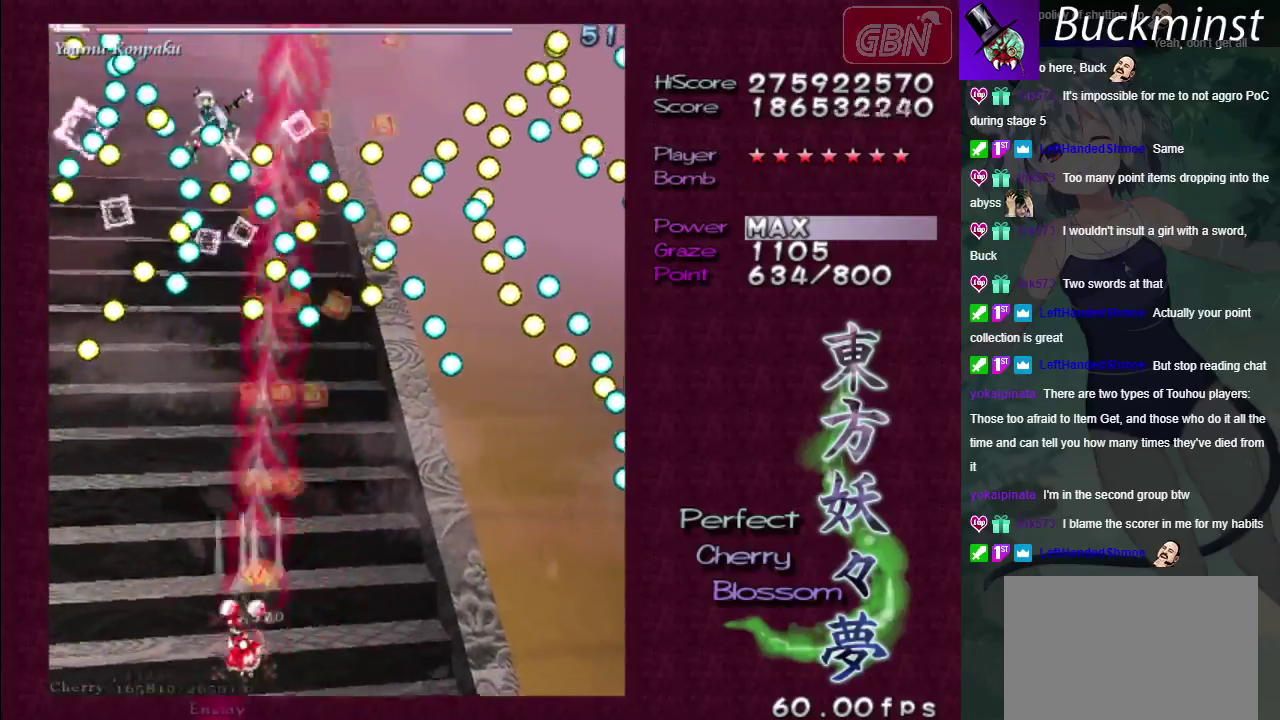
{"dt_ms": 200, "buttons": ["A", "X"], "left_stick": "center", "right_stick": "center"}
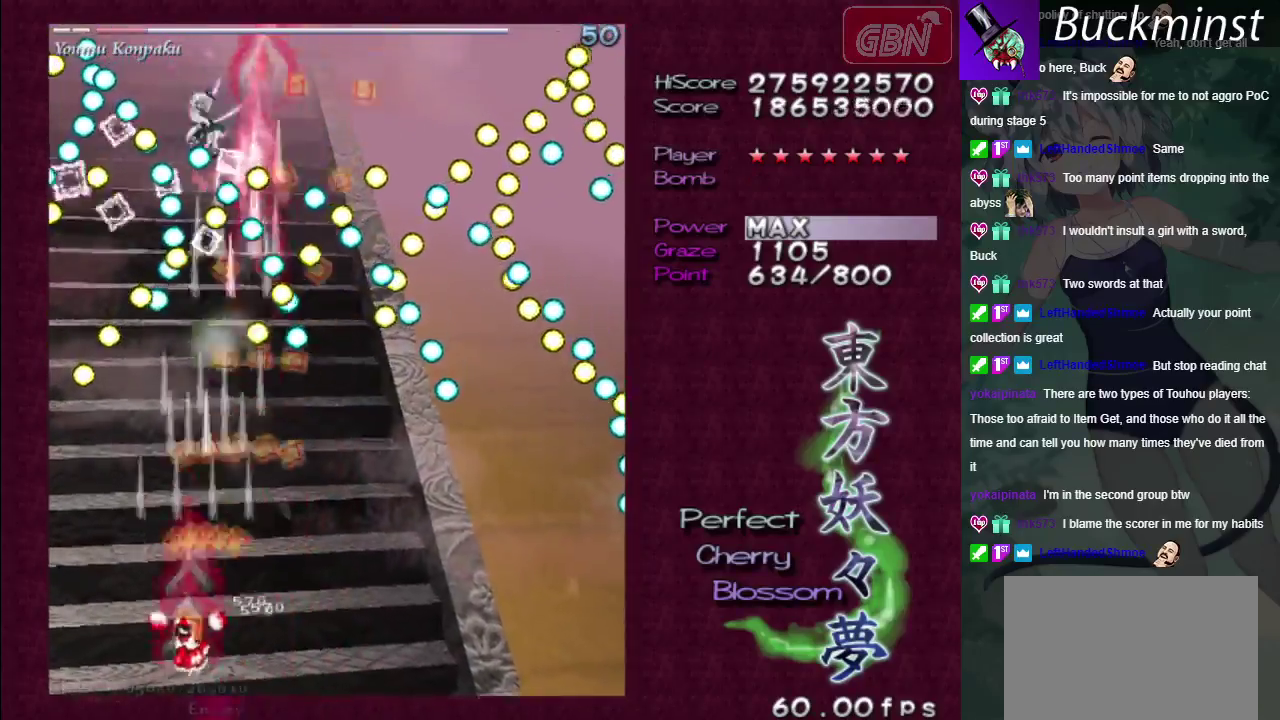
{"dt_ms": 100, "buttons": ["A", "X"], "left_stick": "right", "right_stick": "center"}
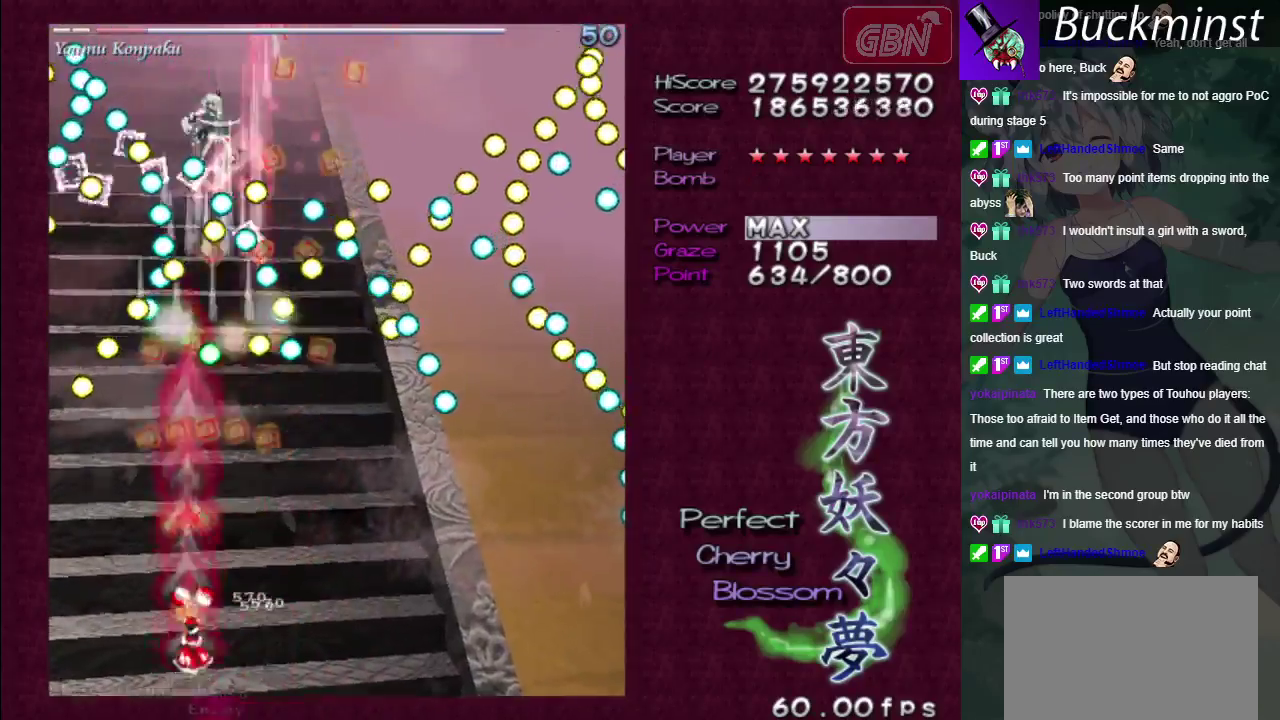
{"dt_ms": 600, "buttons": ["A", "X"], "left_stick": "center", "right_stick": "center", "events": [[250, "left_stick", "center"]]}
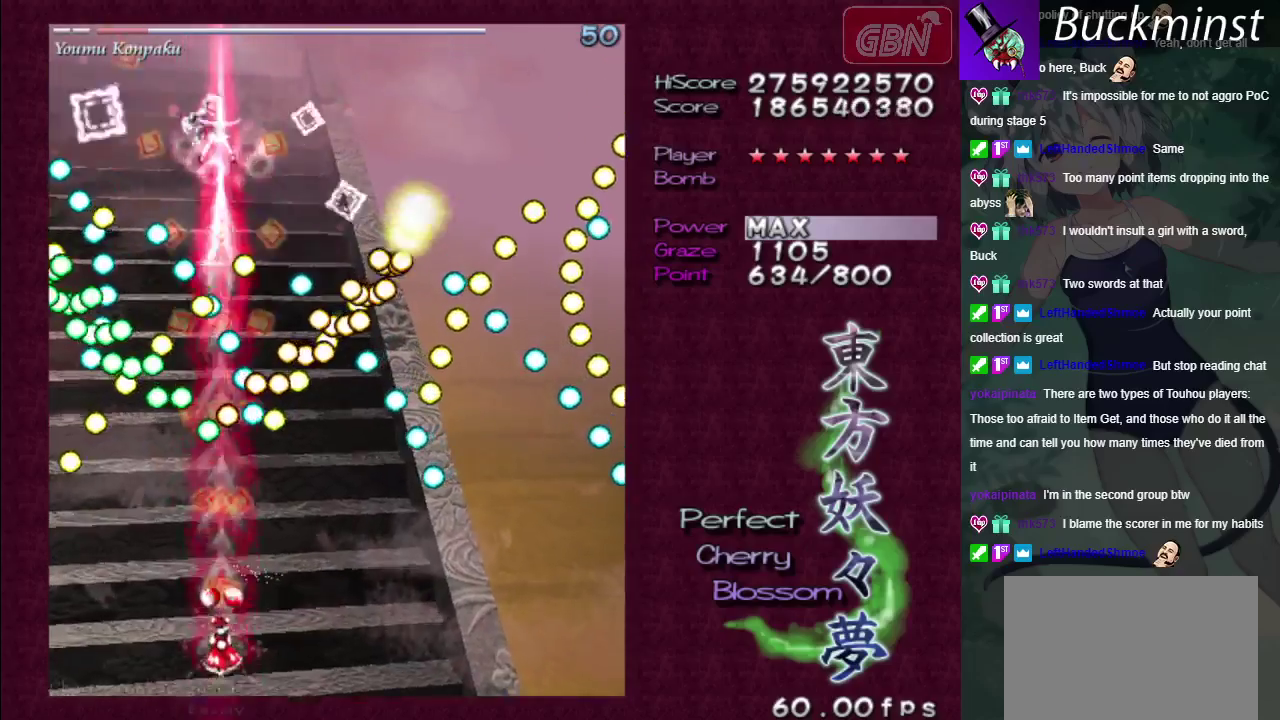
{"dt_ms": 500, "buttons": ["A", "X"], "left_stick": "center", "right_stick": "center", "events": []}
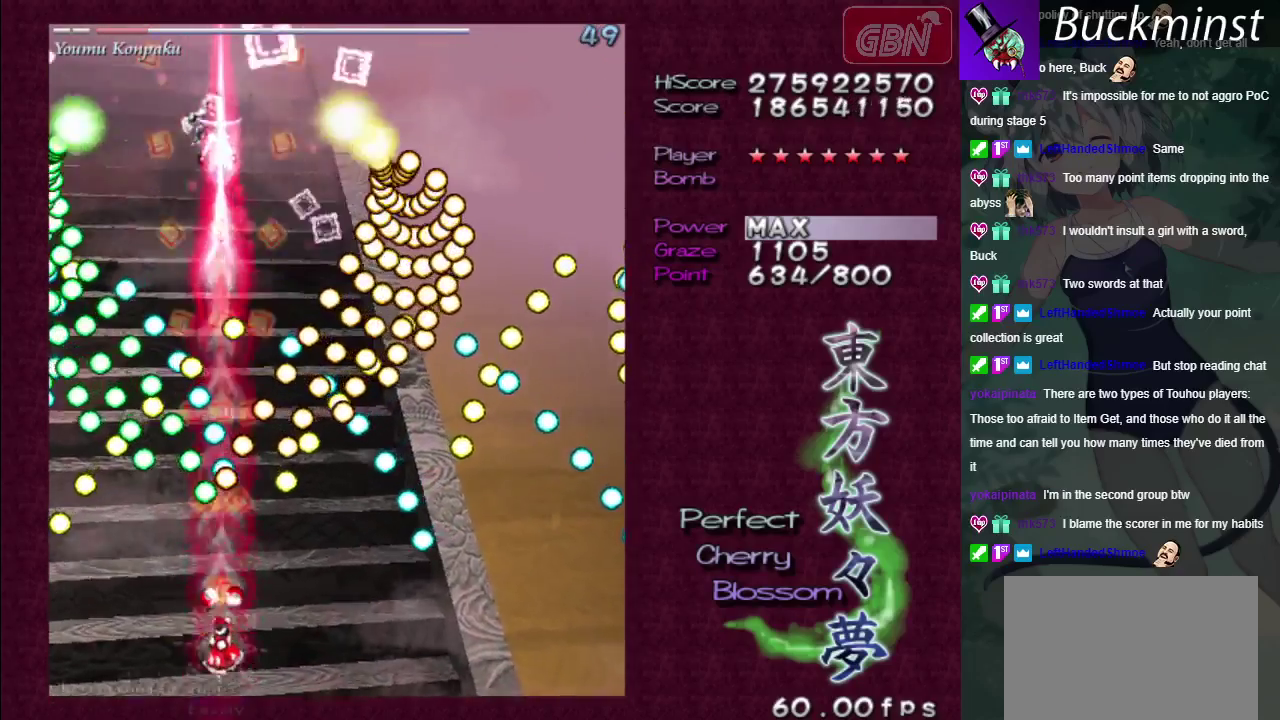
{"dt_ms": 500, "buttons": ["A", "X"], "left_stick": "center", "right_stick": "center", "events": []}
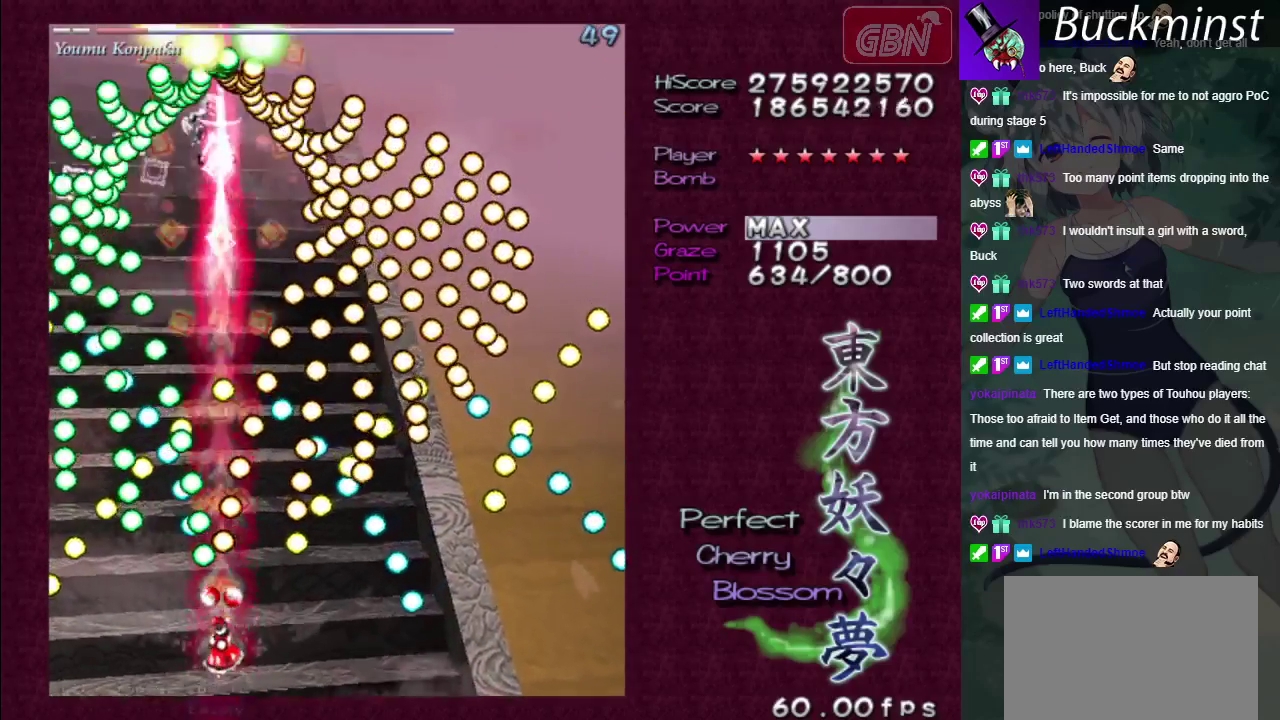
{"dt_ms": 500, "buttons": ["A", "X"], "left_stick": "down-right", "right_stick": "center", "events": [[200, "left_stick", "down-right"], [333, "left_stick", "center"], [500, "left_stick", "down-right"]]}
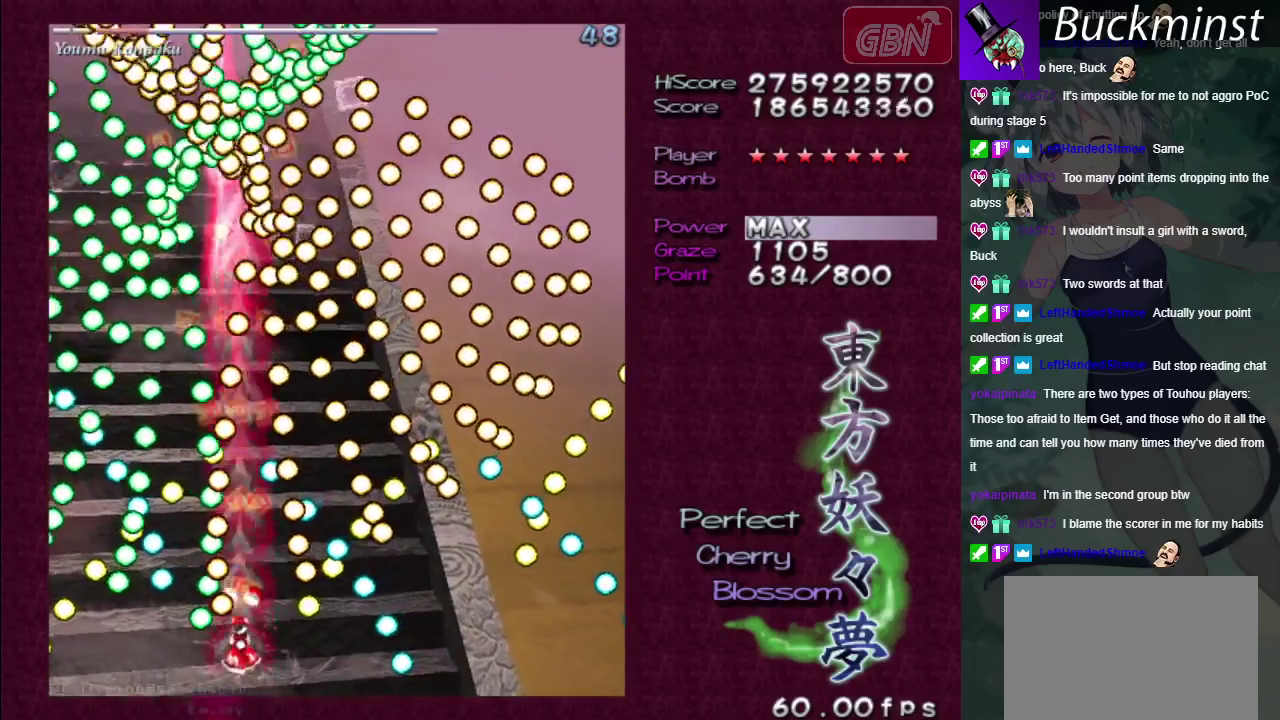
{"dt_ms": 500, "buttons": ["A", "X"], "left_stick": "center", "right_stick": "center"}
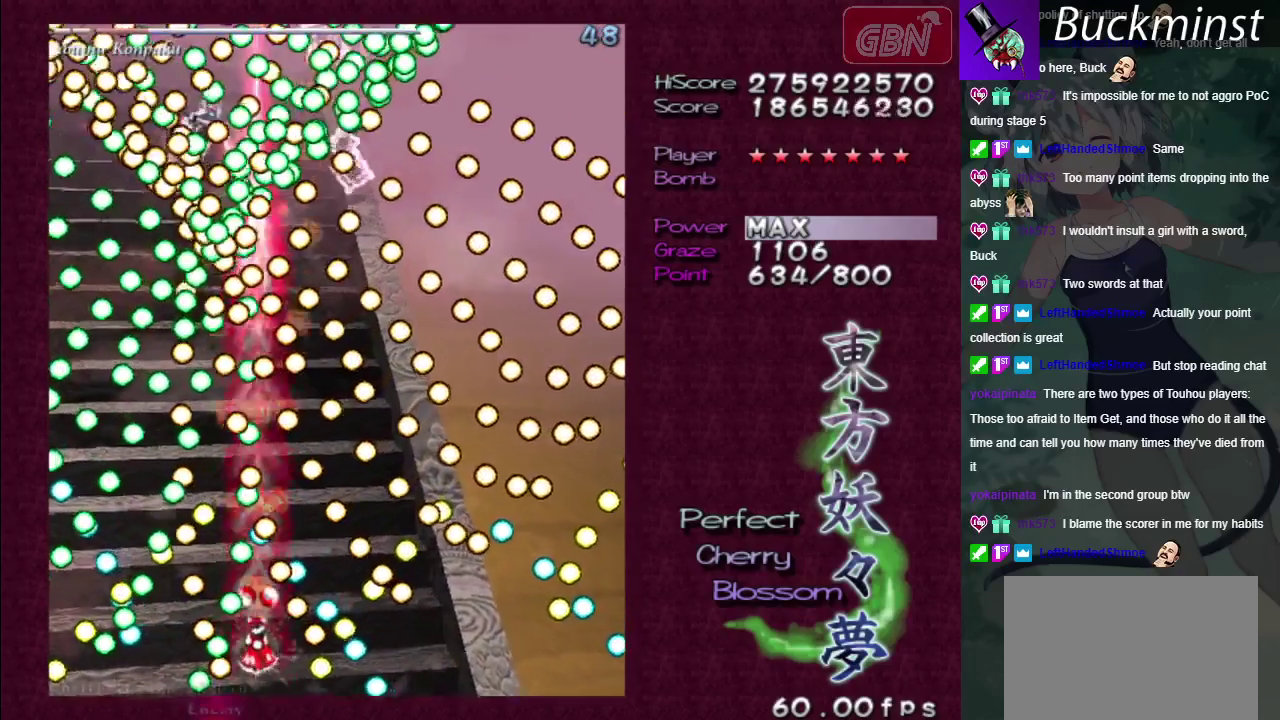
{"dt_ms": 500, "buttons": ["A", "X"], "left_stick": "down-right", "right_stick": "center", "events": [[50, "left_stick", "down-right"], [233, "left_stick", "center"], [350, "left_stick", "down-right"]]}
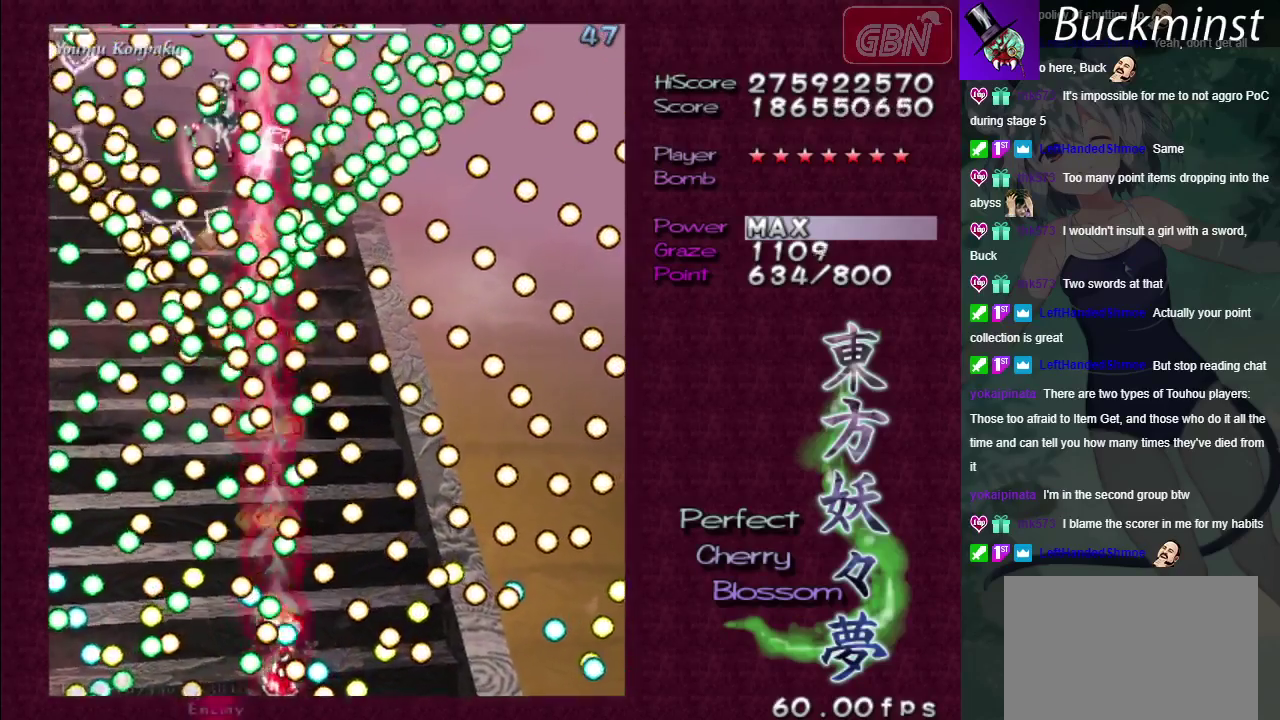
{"dt_ms": 500, "buttons": ["A"], "left_stick": "center", "right_stick": "center", "events": [[150, "left_stick", "center"], [317, "left_stick", "down-right"], [433, "X", "up"], [433, "left_stick", "center"]]}
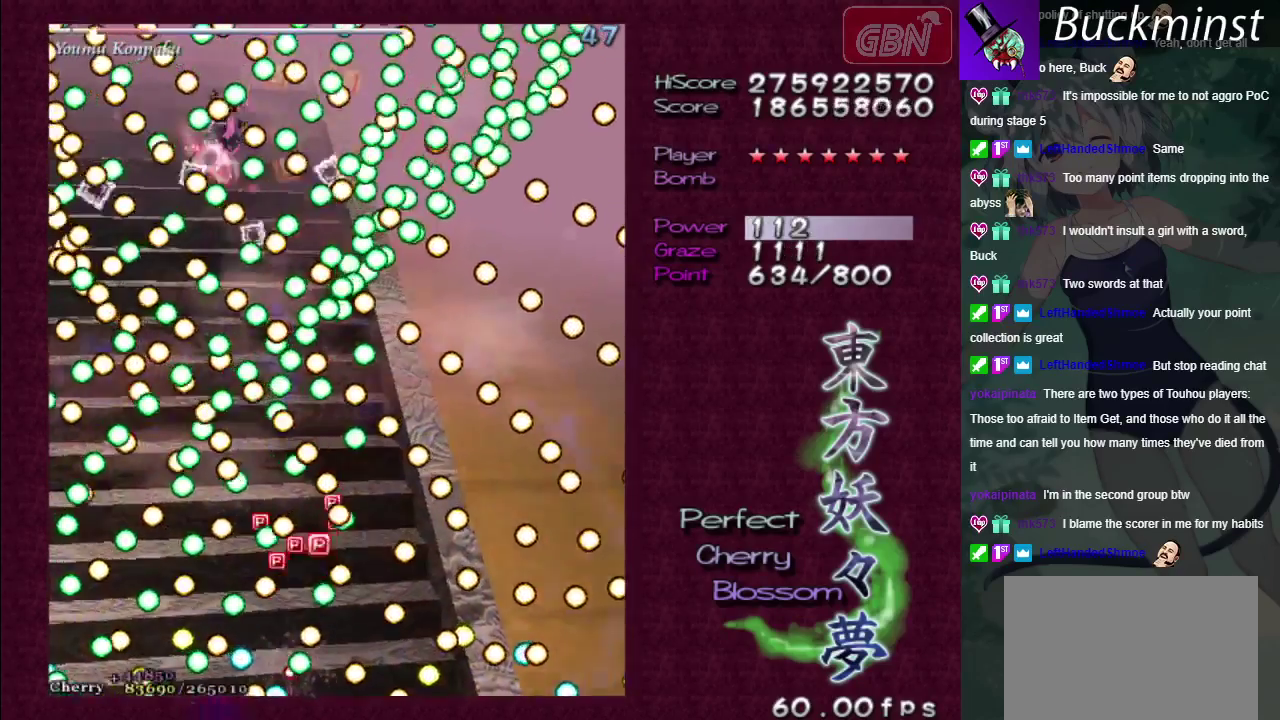
{"dt_ms": 600, "buttons": ["A"], "left_stick": "center", "right_stick": "center", "events": [[250, "A", "up"], [533, "A", "down"]]}
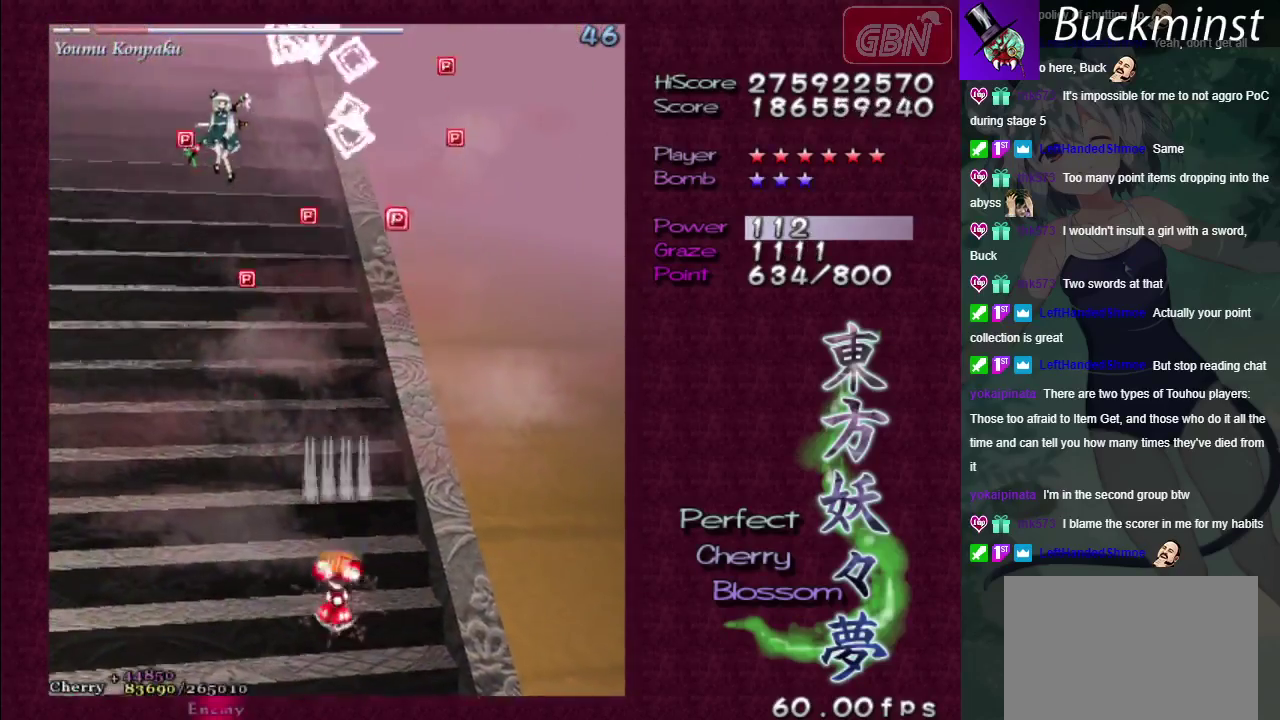
{"dt_ms": 200, "buttons": ["A"], "left_stick": "up-left", "right_stick": "center", "events": [[33, "left_stick", "up-left"]]}
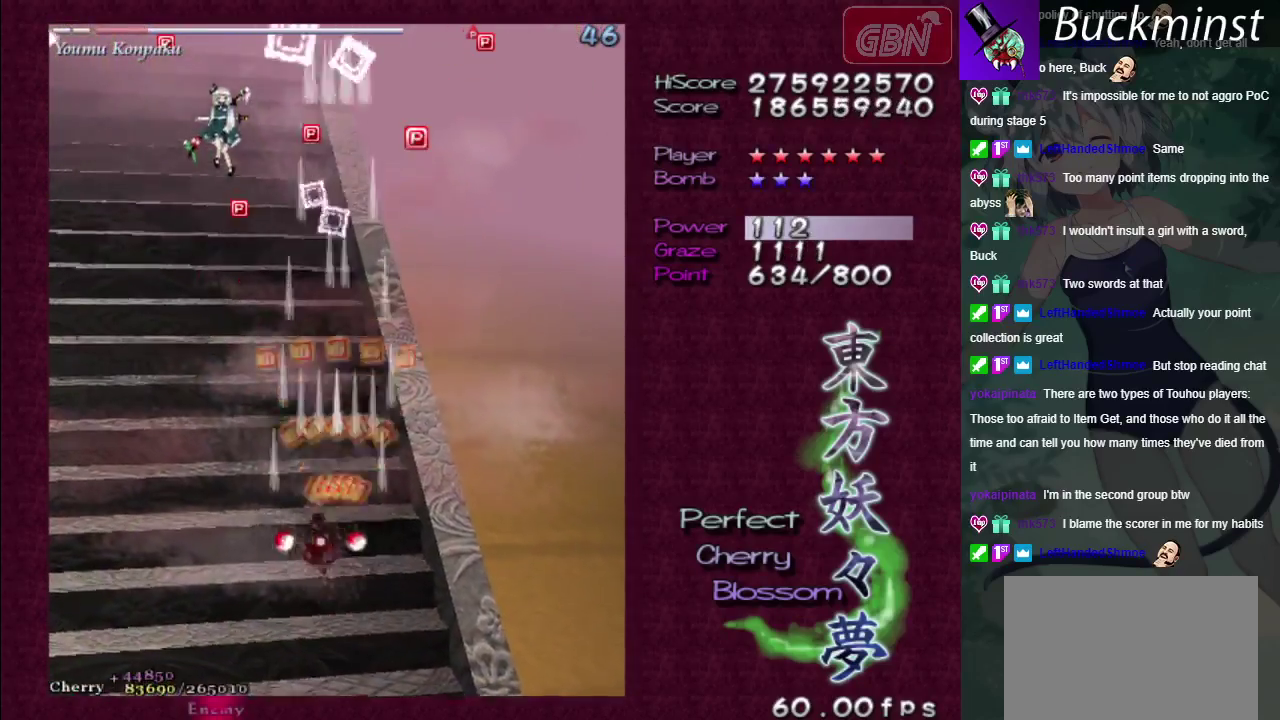
{"dt_ms": 700, "buttons": ["A"], "left_stick": "right", "right_stick": "center"}
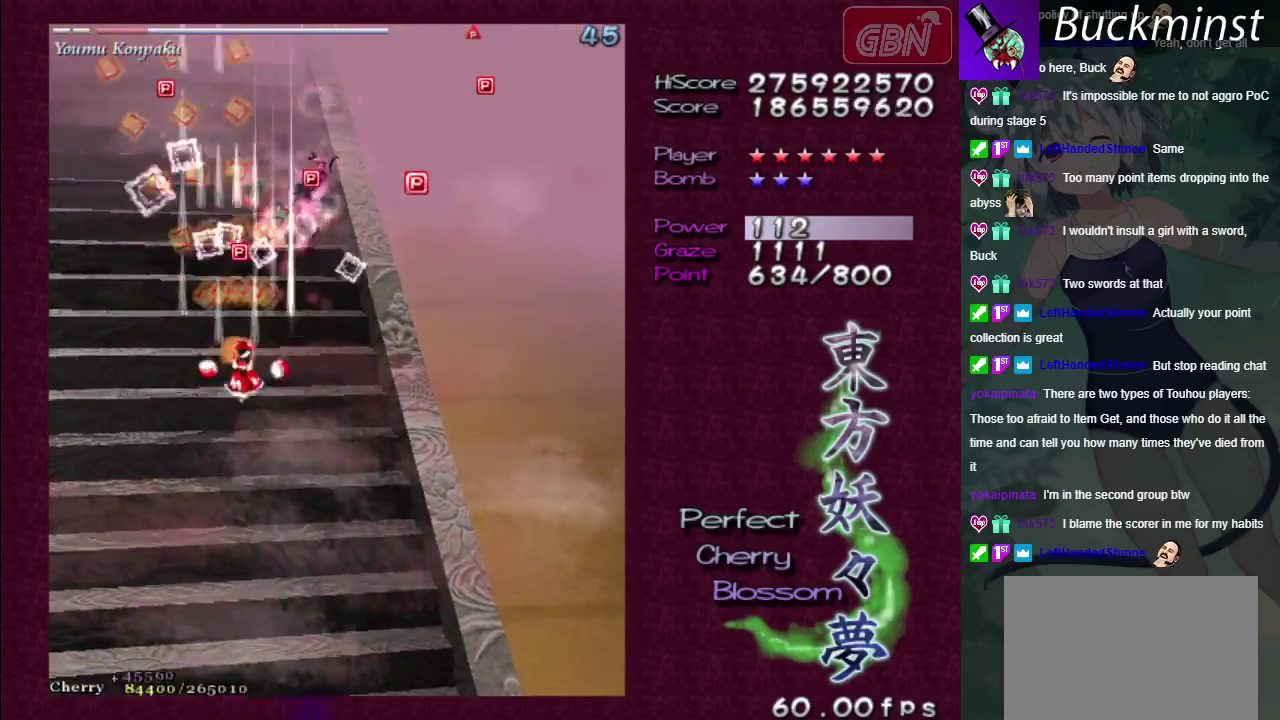
{"dt_ms": 500, "buttons": ["A"], "left_stick": "right", "right_stick": "center", "events": [[183, "left_stick", "down-right"], [250, "left_stick", "right"], [300, "left_stick", "center"], [483, "left_stick", "right"]]}
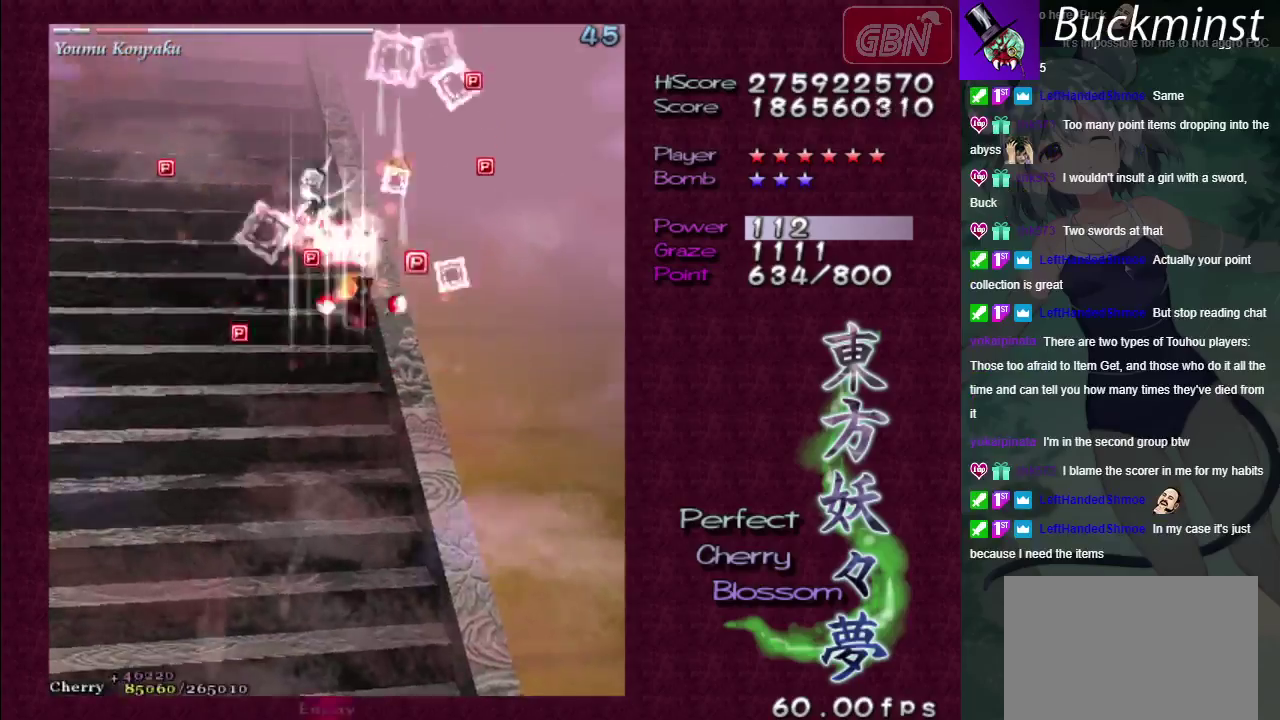
{"dt_ms": 600, "buttons": ["A"], "left_stick": "down", "right_stick": "center", "events": [[133, "left_stick", "down-right"], [333, "left_stick", "center"], [583, "left_stick", "down"]]}